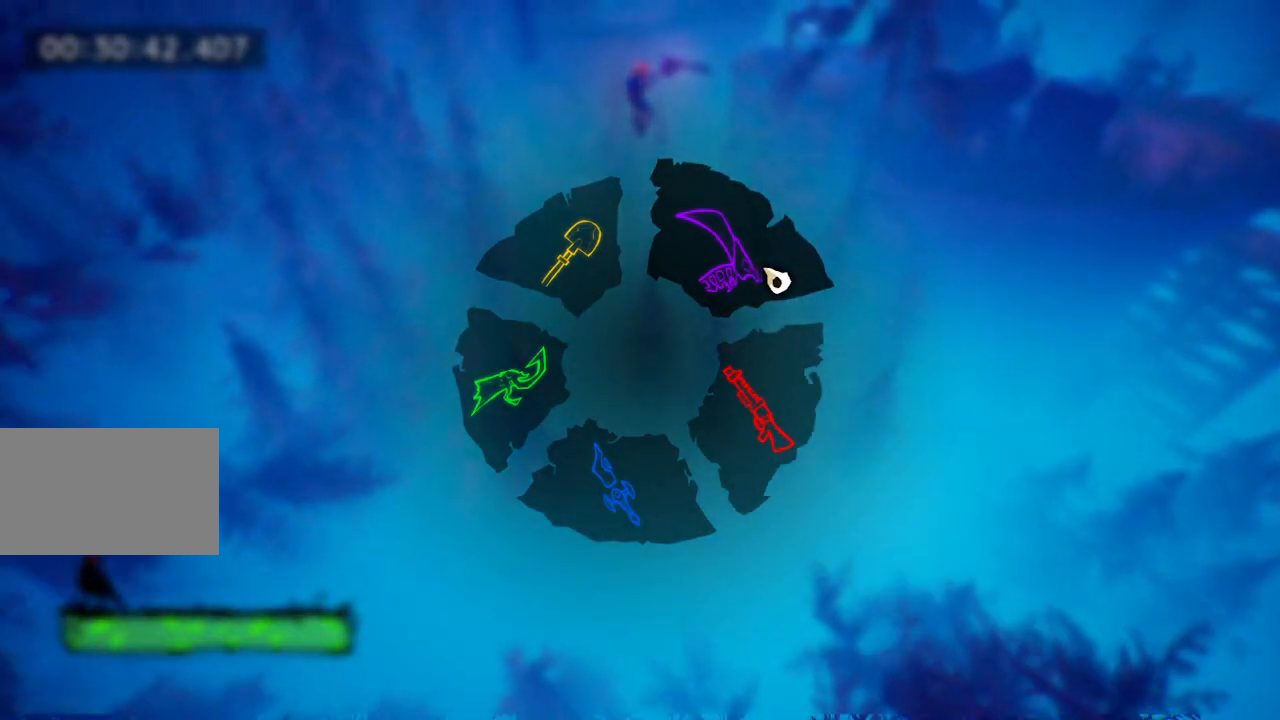
Gameplay with keyboard and mouse; each line is a JSON object with the keys held at the frame after it. "events" lists presses ("down") and releases ("up") of "a", "d", "e", "f", "s", "space", "tab" and "w" between this image and that frame as [ms after this image, input, new state], when the widget could be followed in between. No other keys are recorded. Mouse buttons are not recorded. Not read: mouse_move.
{"keys": ["d", "tab", "w"], "events": []}
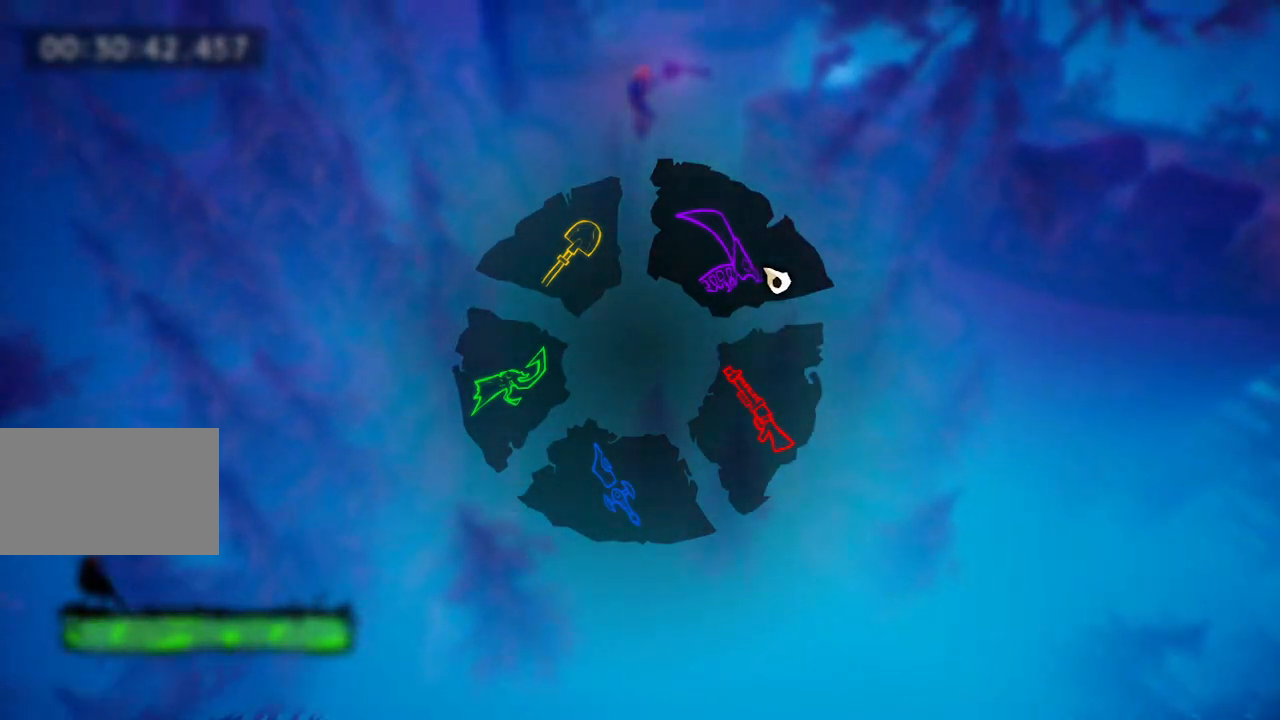
{"keys": ["a", "tab", "w"], "events": [[300, "a", "down"], [350, "d", "up"]]}
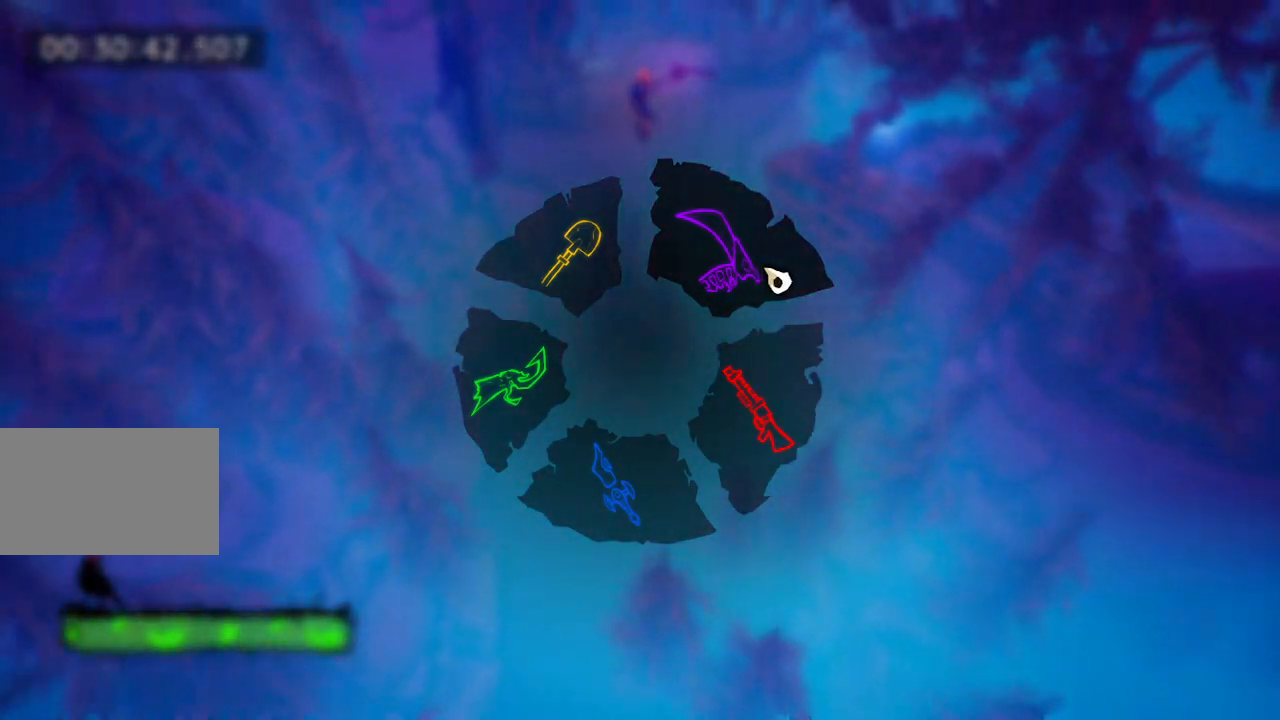
{"keys": ["a", "tab", "w"], "events": []}
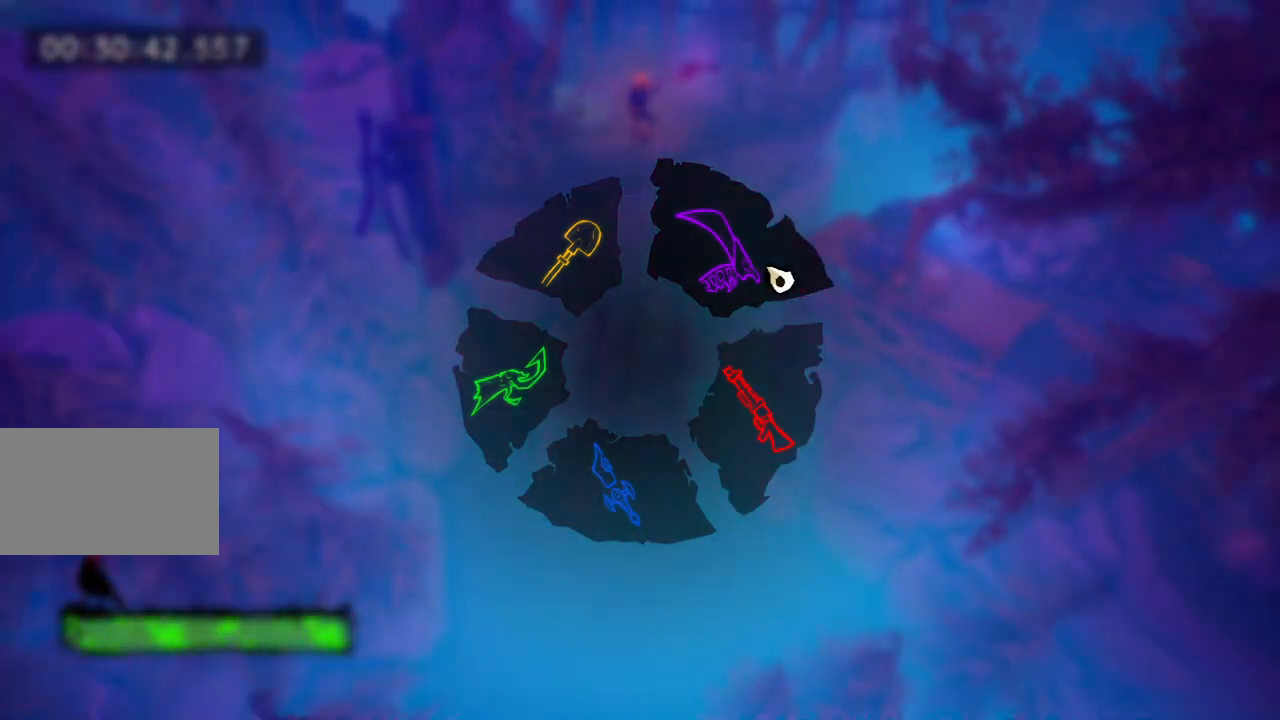
{"keys": ["a", "tab", "w"], "events": []}
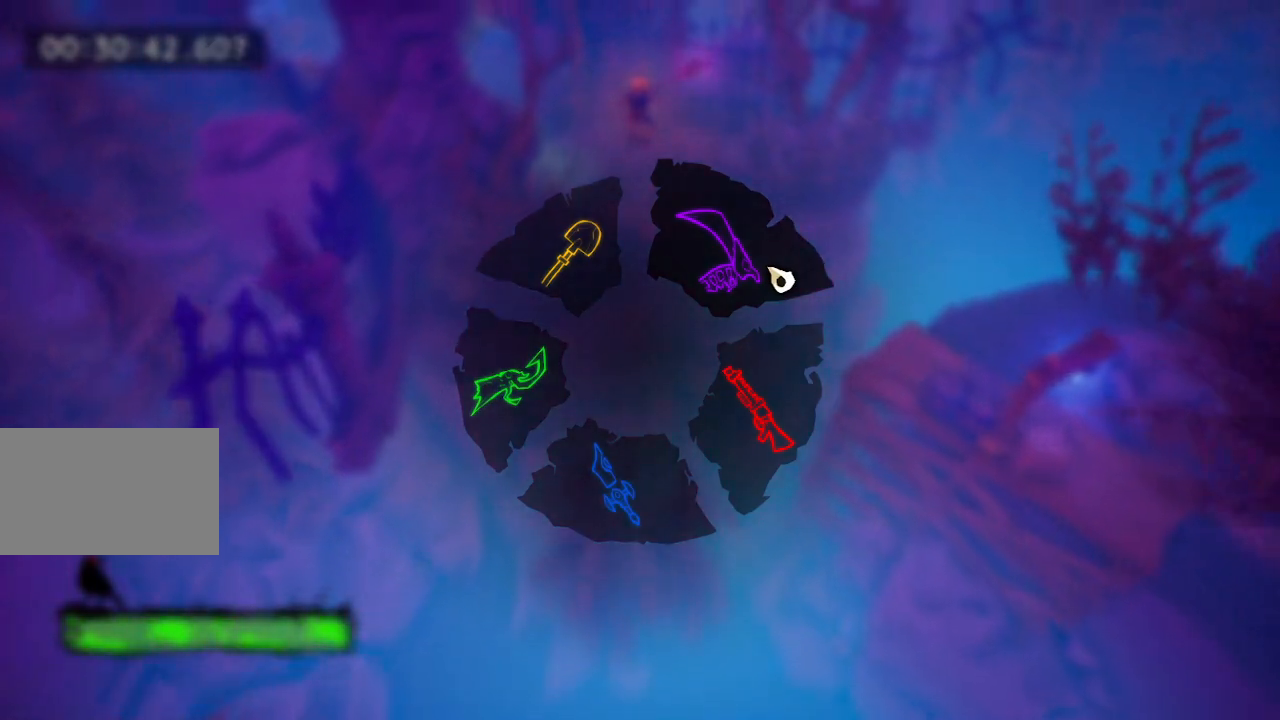
{"keys": ["a", "space", "tab", "w"], "events": [[500, "space", "down"]]}
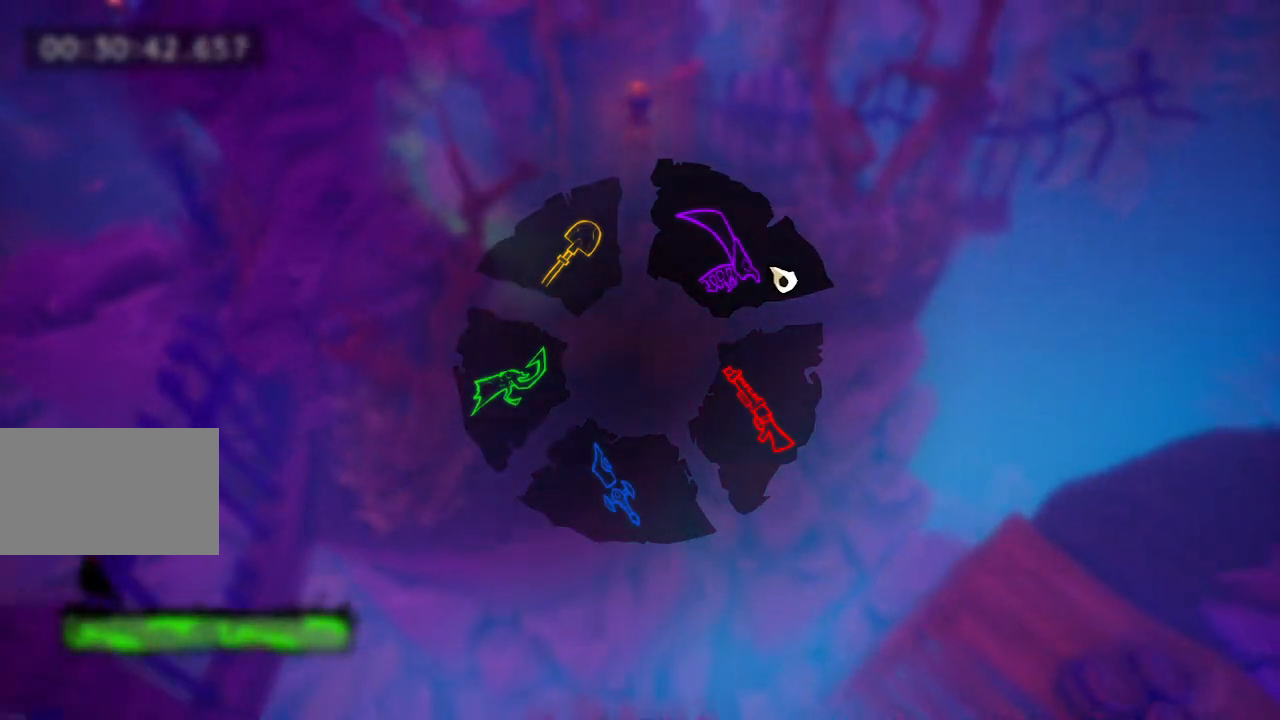
{"keys": ["a", "tab", "w"], "events": [[50, "space", "up"]]}
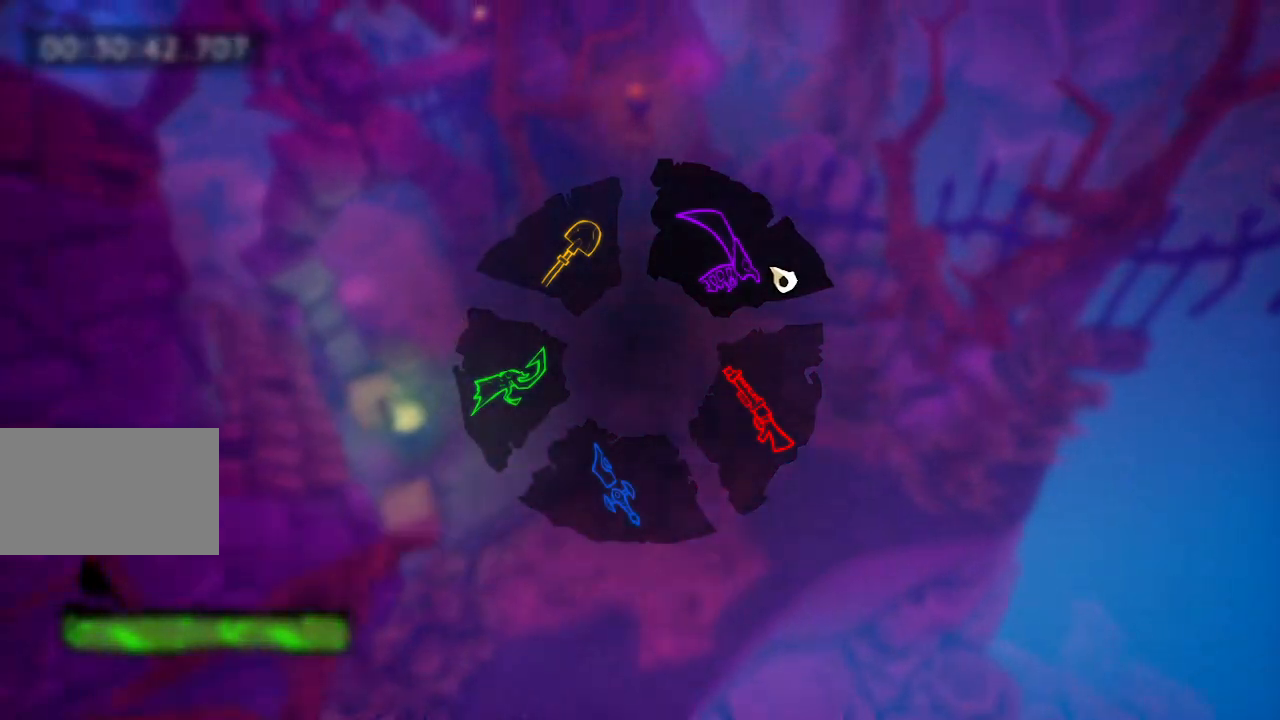
{"keys": ["a", "tab", "w"], "events": []}
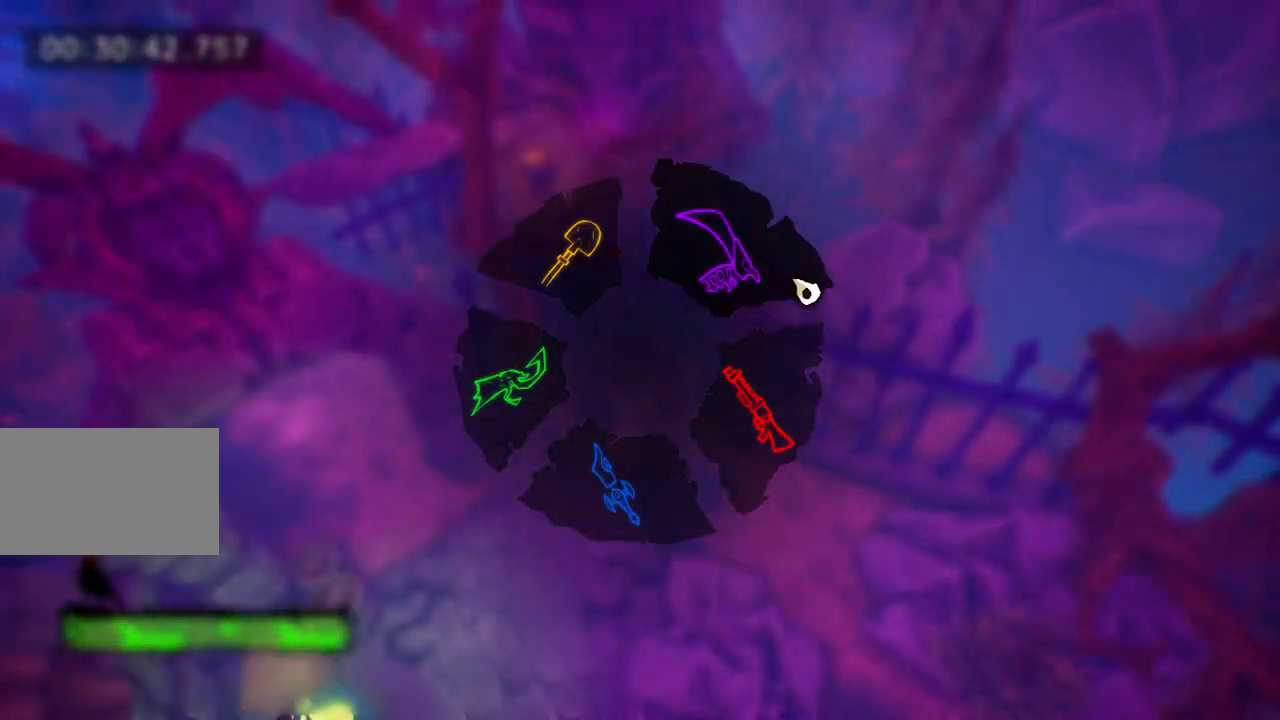
{"keys": ["a", "tab", "w"], "events": []}
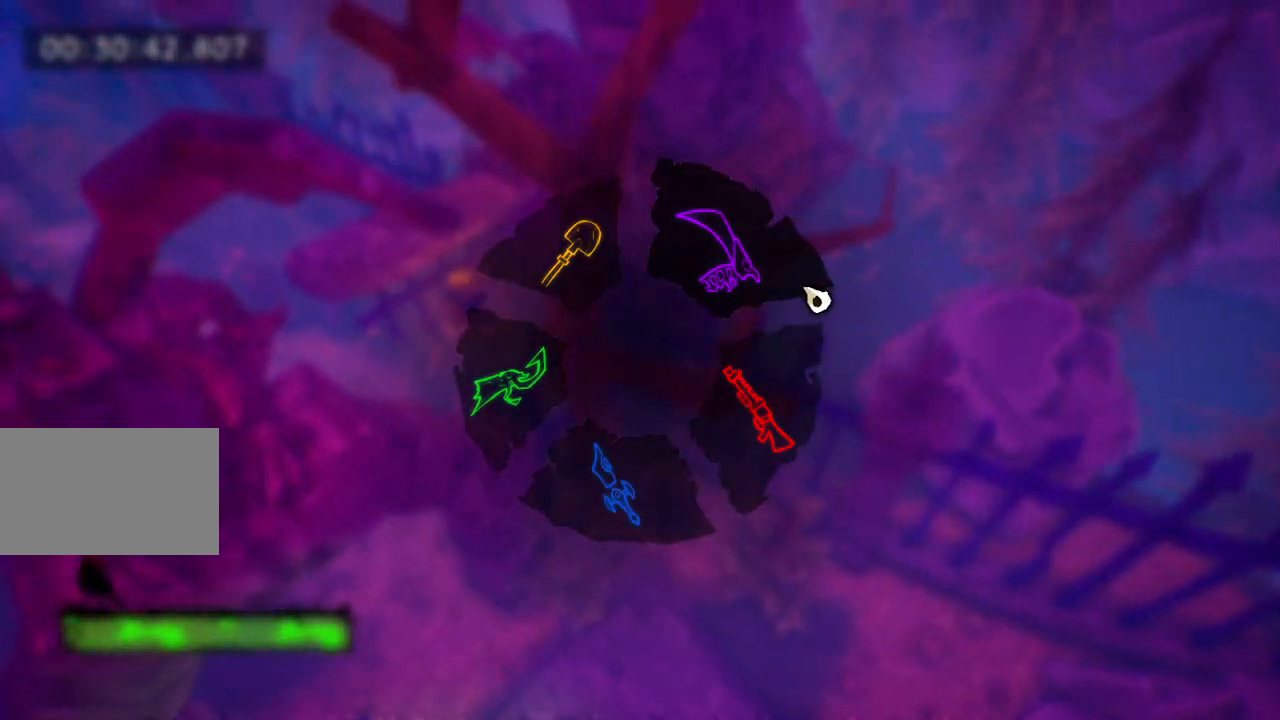
{"keys": ["e", "w"], "events": [[200, "tab", "up"], [300, "a", "up"], [417, "e", "down"]]}
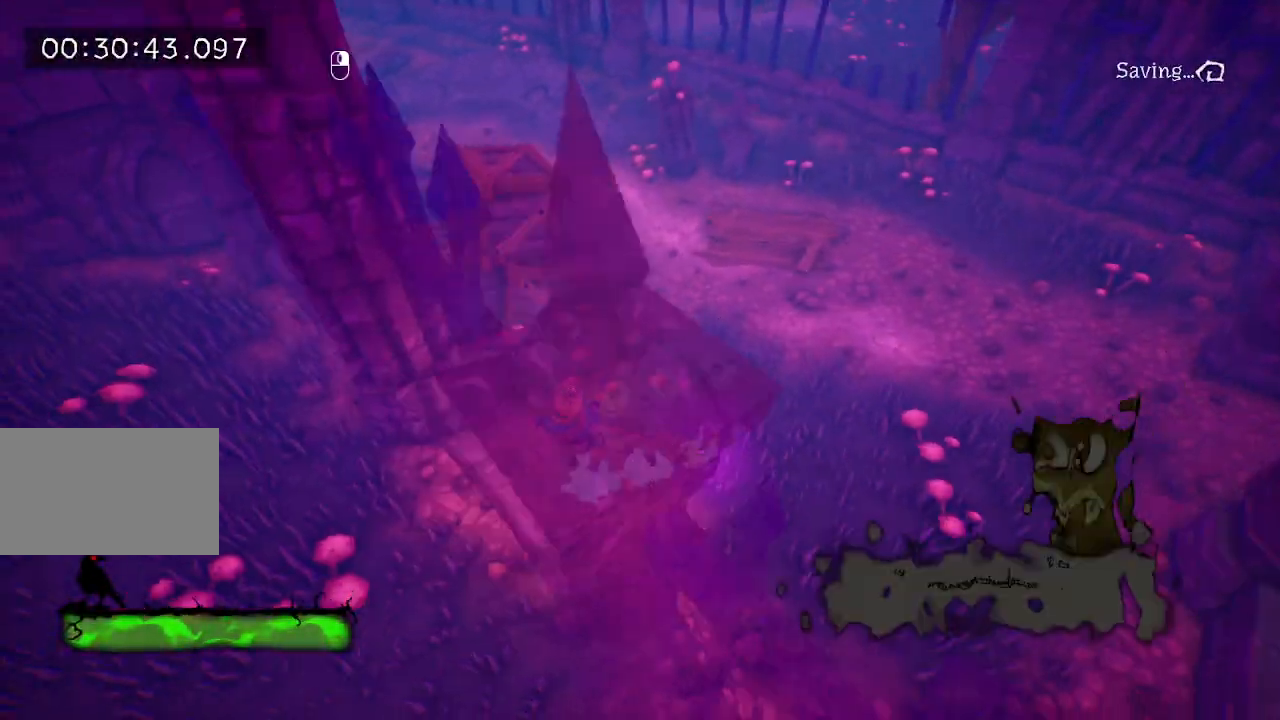
{"keys": ["w"], "events": [[17, "e", "up"], [117, "e", "down"], [167, "e", "up"], [250, "e", "down"], [350, "e", "up"], [400, "e", "down"], [500, "e", "up"]]}
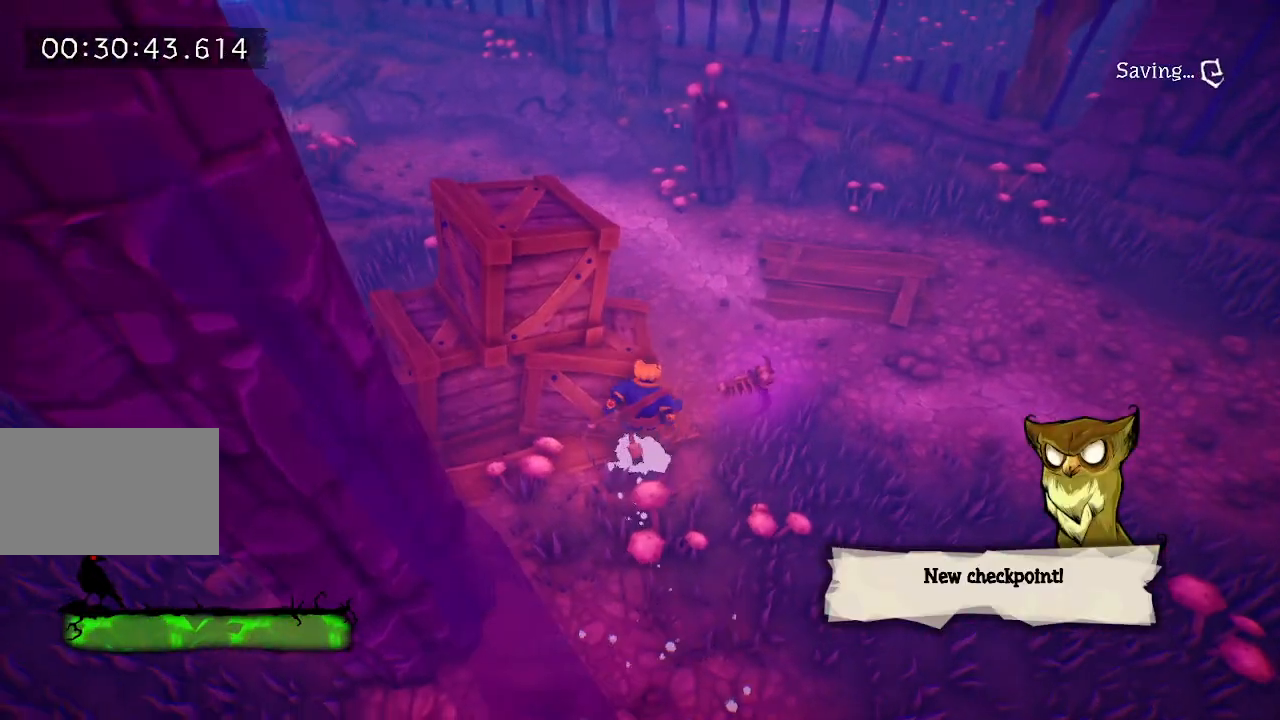
{"keys": ["w"], "events": [[133, "space", "down"], [233, "space", "up"]]}
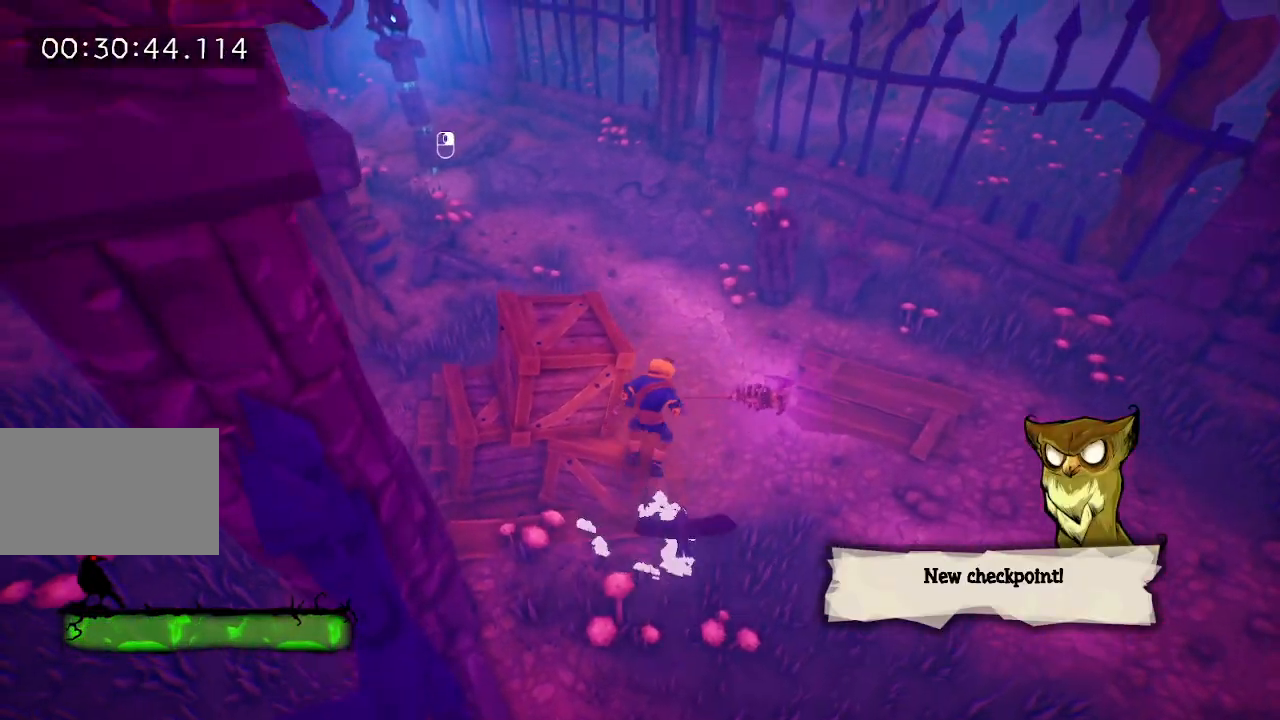
{"keys": ["w"], "events": [[250, "space", "down"], [333, "space", "up"]]}
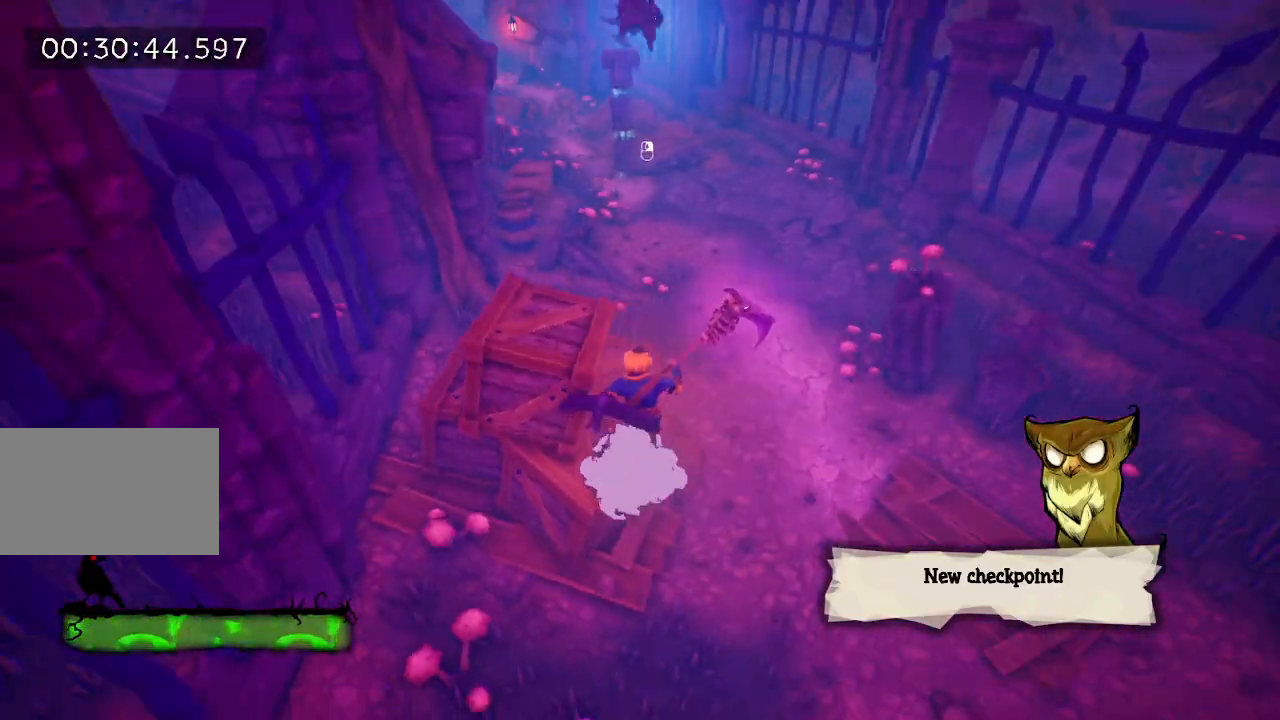
{"keys": ["w"], "events": [[67, "e", "down"], [167, "e", "up"]]}
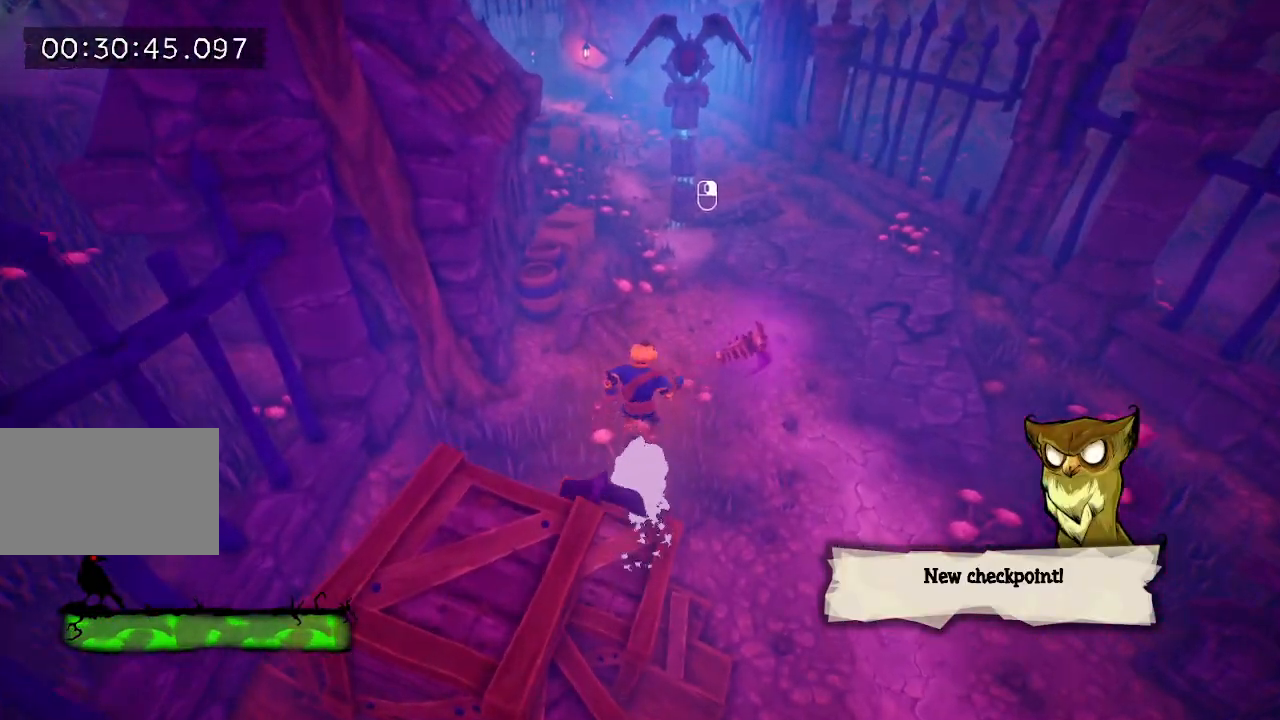
{"keys": ["e", "w"], "events": [[83, "e", "down"], [183, "e", "up"], [267, "e", "down"], [367, "e", "up"], [417, "e", "down"]]}
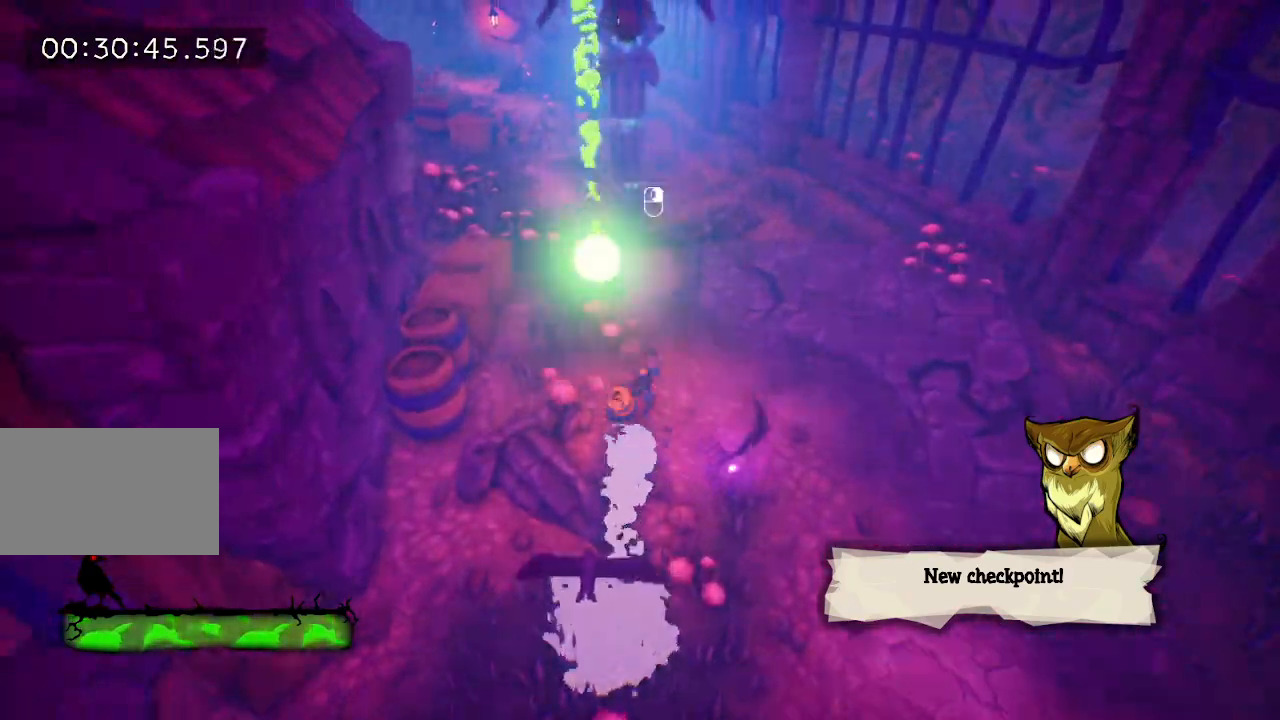
{"keys": ["e", "w"], "events": [[17, "e", "up"], [117, "e", "down"], [200, "e", "up"], [233, "e", "down"], [333, "e", "up"], [433, "e", "down"]]}
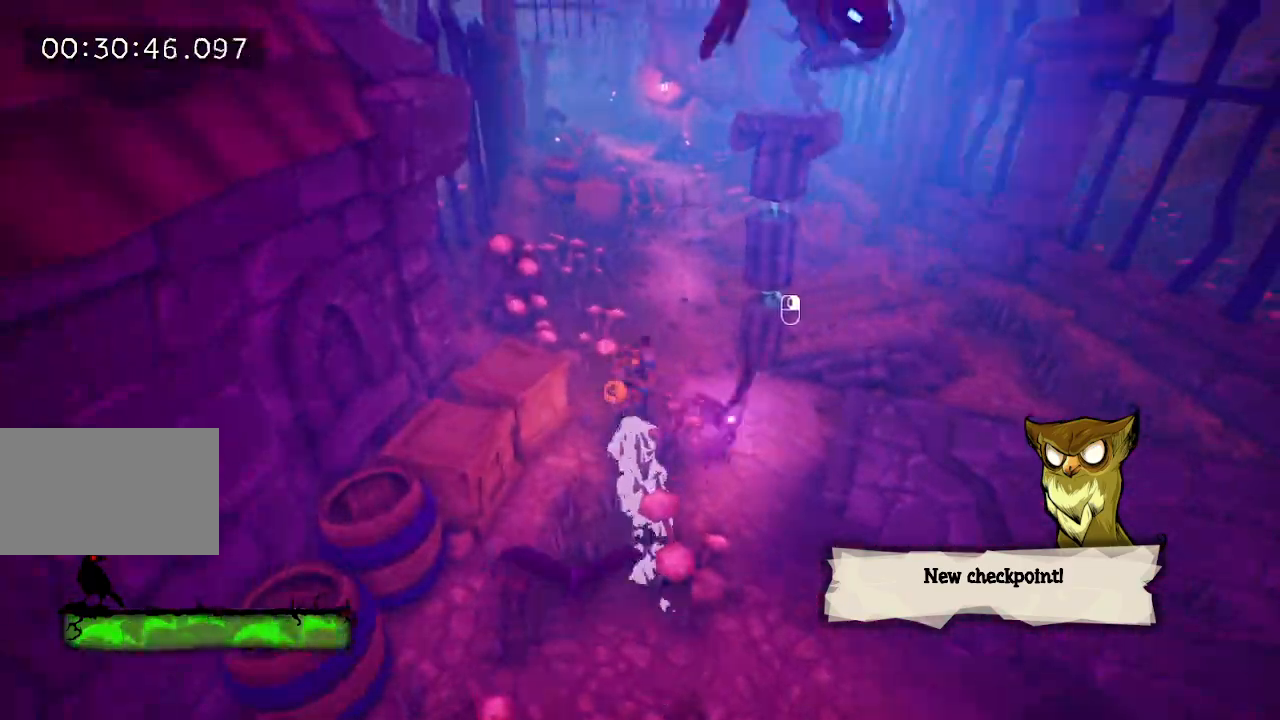
{"keys": ["e", "w"], "events": [[17, "e", "up"], [67, "e", "down"], [167, "e", "up"], [267, "e", "down"], [350, "e", "up"], [433, "e", "down"]]}
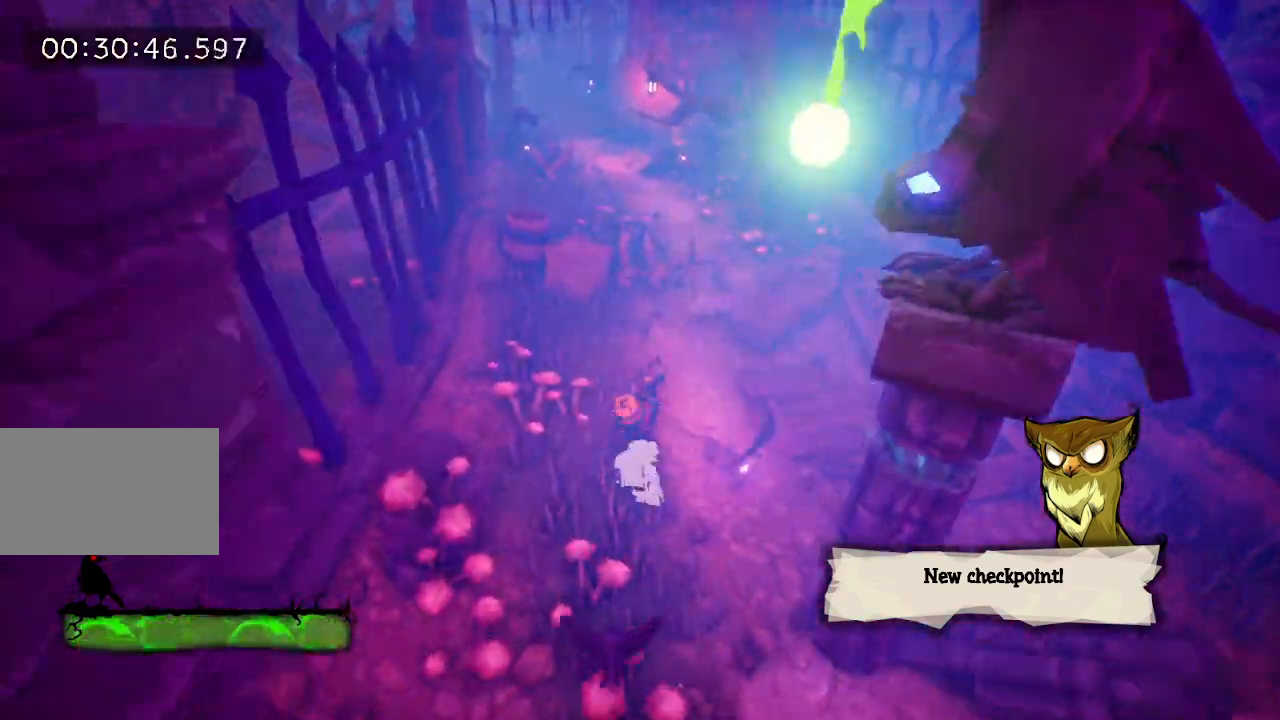
{"keys": ["w"], "events": [[33, "e", "up"], [83, "e", "down"], [233, "e", "up"], [317, "space", "down"], [450, "space", "up"]]}
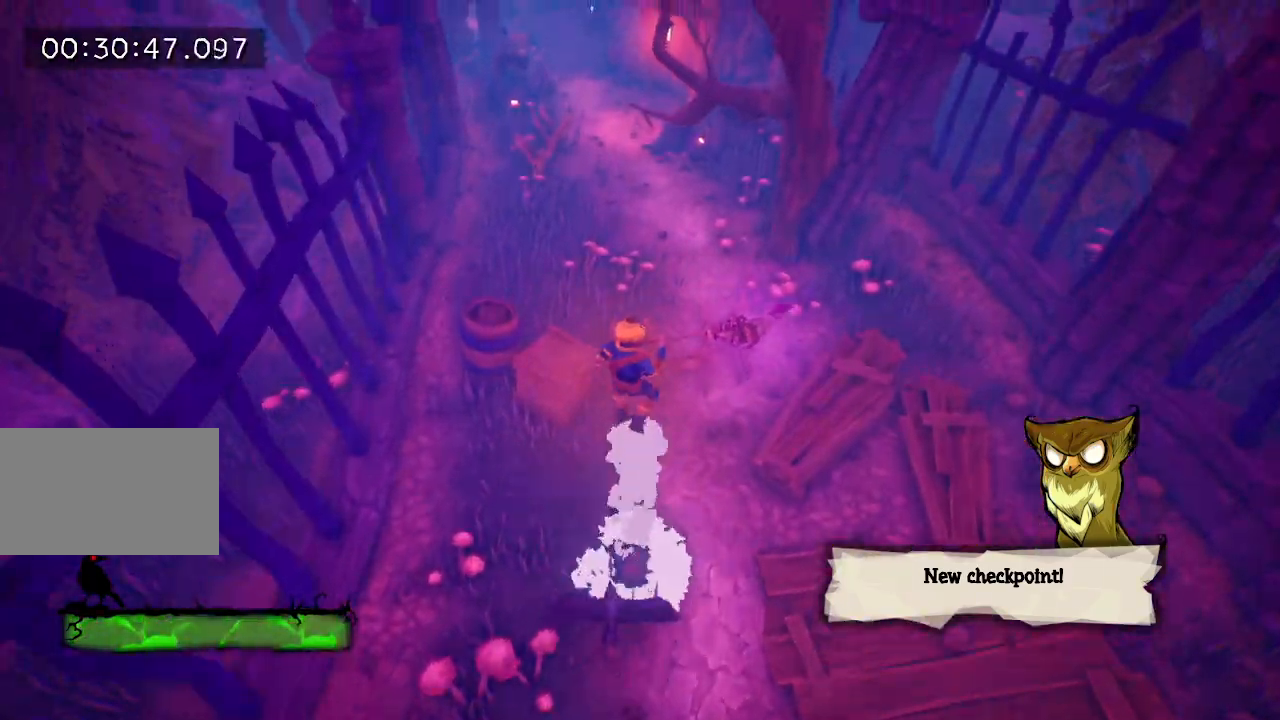
{"keys": ["w"], "events": [[50, "e", "down"], [150, "e", "up"]]}
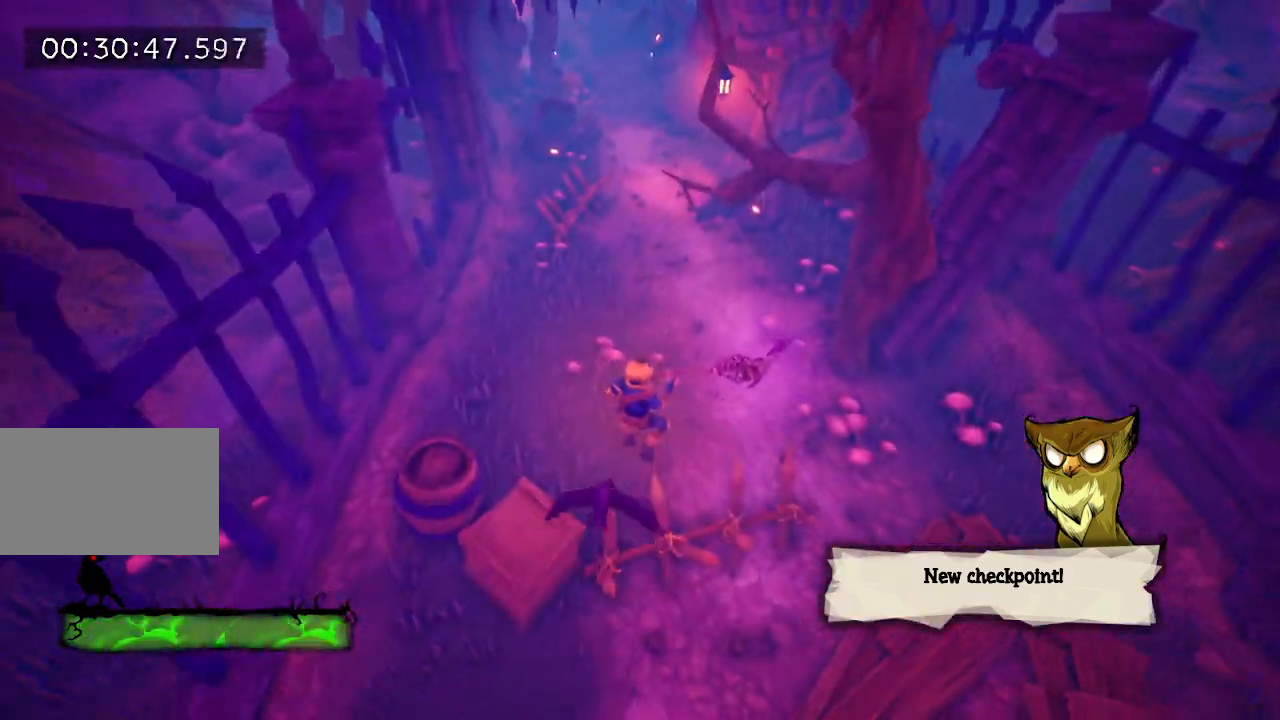
{"keys": ["e", "w"], "events": [[33, "e", "down"], [83, "e", "up"], [150, "e", "down"], [250, "e", "up"], [300, "e", "down"], [400, "e", "up"], [500, "e", "down"]]}
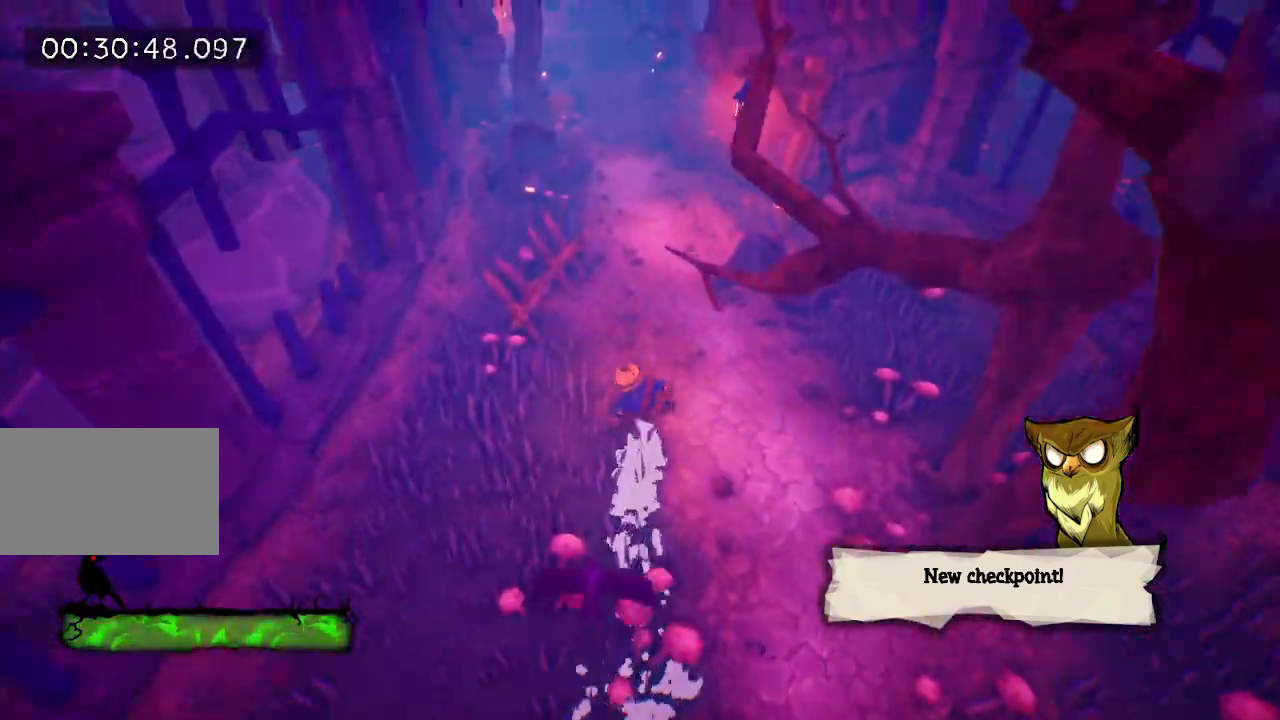
{"keys": ["w"], "events": [[33, "e", "up"], [233, "e", "down"], [333, "e", "up"], [367, "e", "down"], [500, "e", "up"]]}
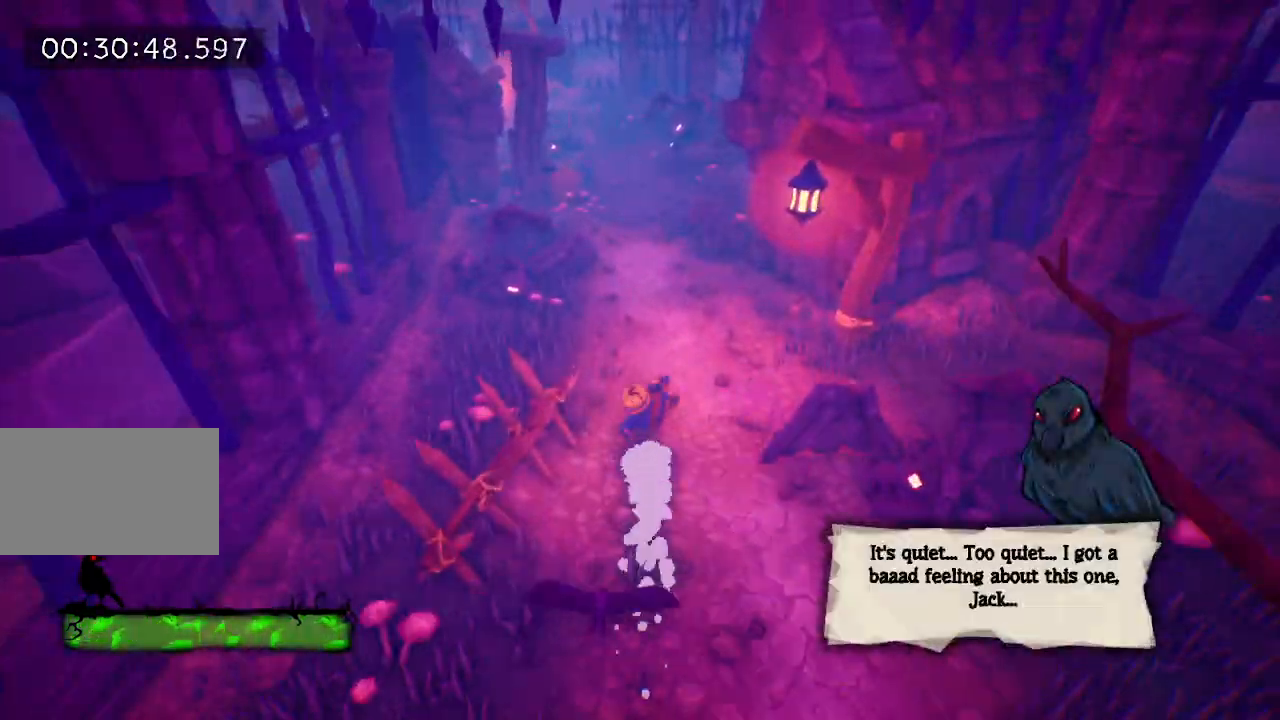
{"keys": ["w"], "events": [[50, "e", "down"], [150, "e", "up"], [233, "e", "down"], [333, "e", "up"], [383, "e", "down"], [483, "e", "up"]]}
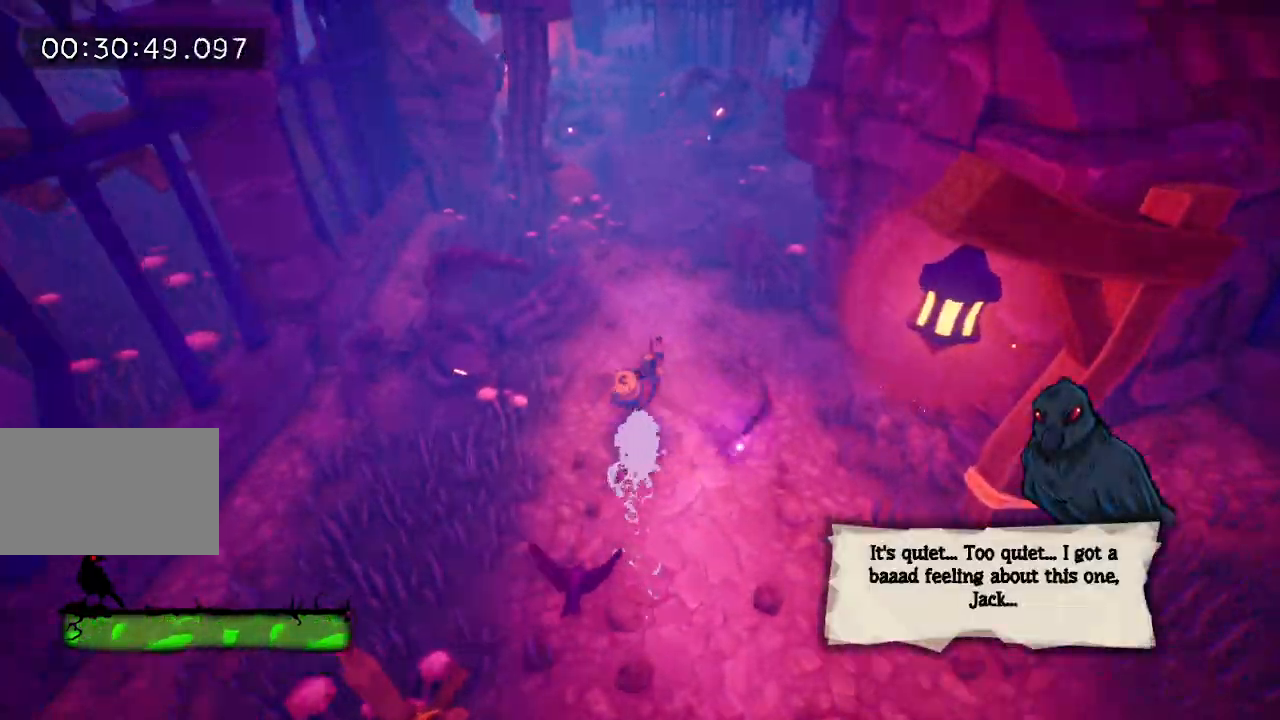
{"keys": ["e", "w"], "events": [[33, "e", "down"], [117, "e", "up"], [300, "e", "down"], [400, "e", "up"], [483, "e", "down"]]}
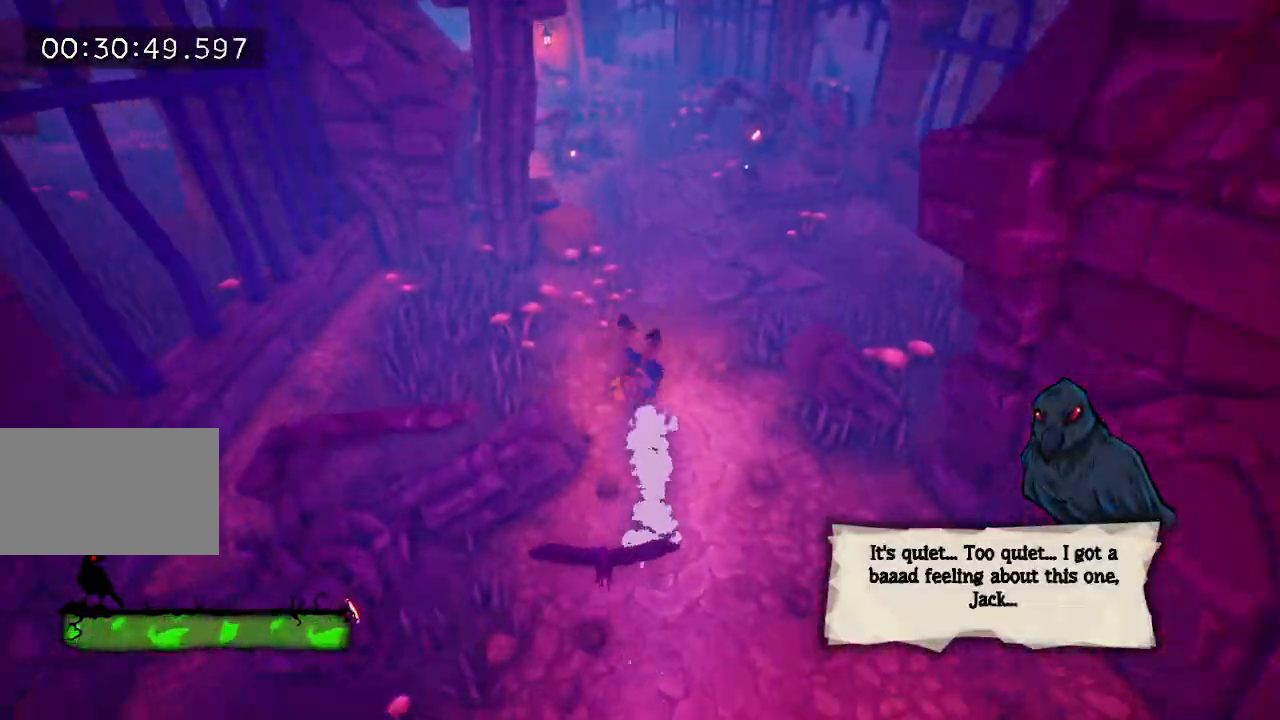
{"keys": ["e", "w"], "events": [[83, "e", "up"], [183, "e", "down"], [233, "e", "up"], [317, "e", "down"], [417, "e", "up"], [467, "e", "down"]]}
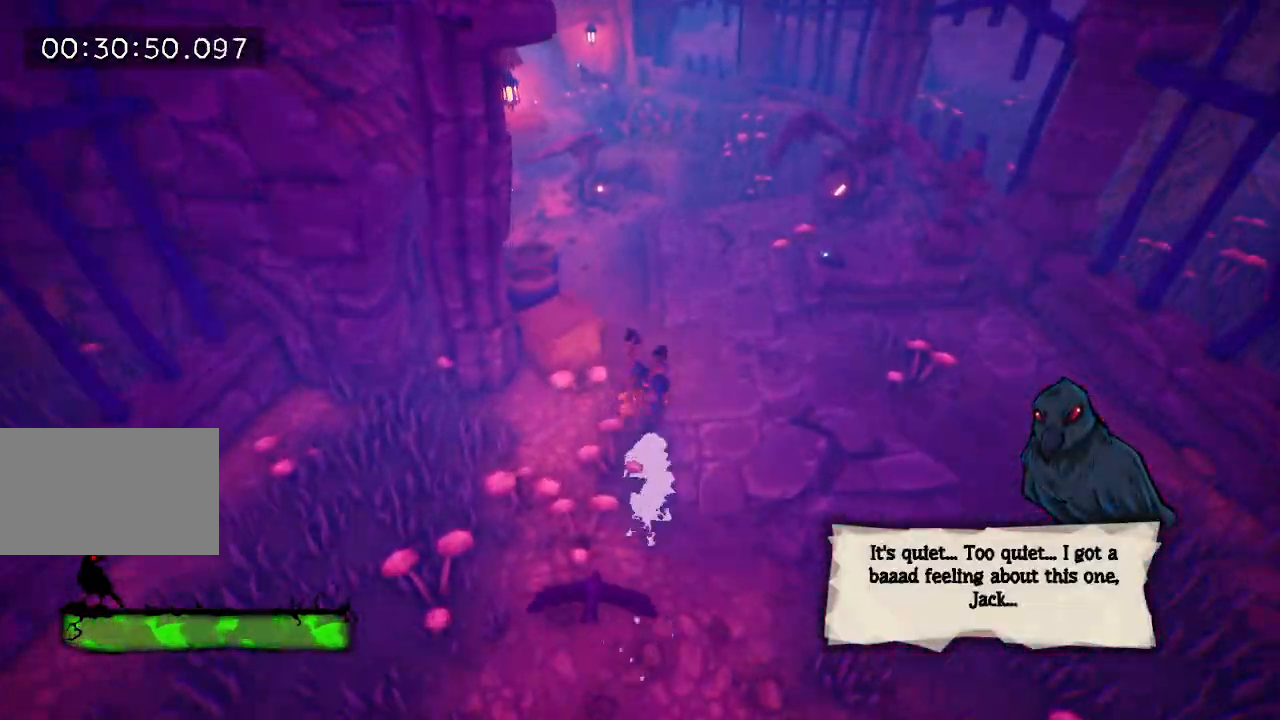
{"keys": ["e", "w"], "events": [[50, "e", "up"], [150, "e", "down"], [250, "e", "up"], [300, "e", "down"], [400, "e", "up"], [467, "e", "down"]]}
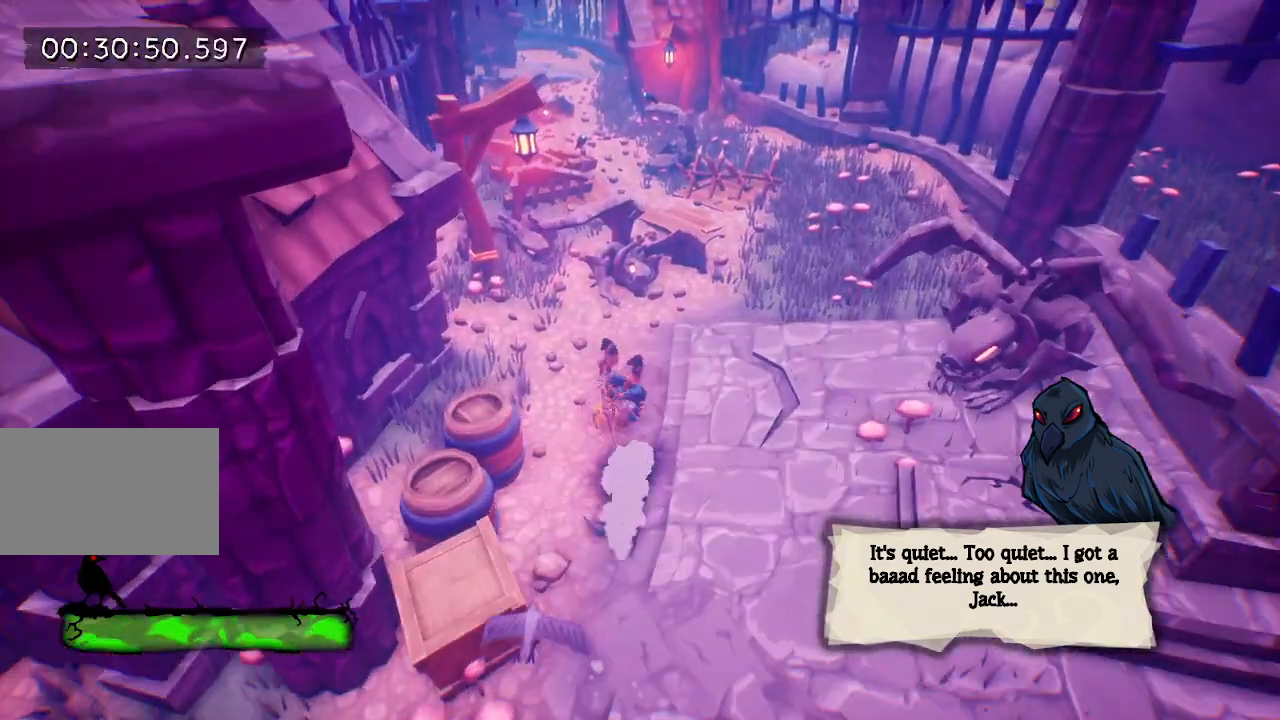
{"keys": ["e", "w"], "events": [[17, "e", "up"], [217, "space", "down"], [300, "space", "up"], [350, "space", "down"], [450, "space", "up"], [500, "e", "down"]]}
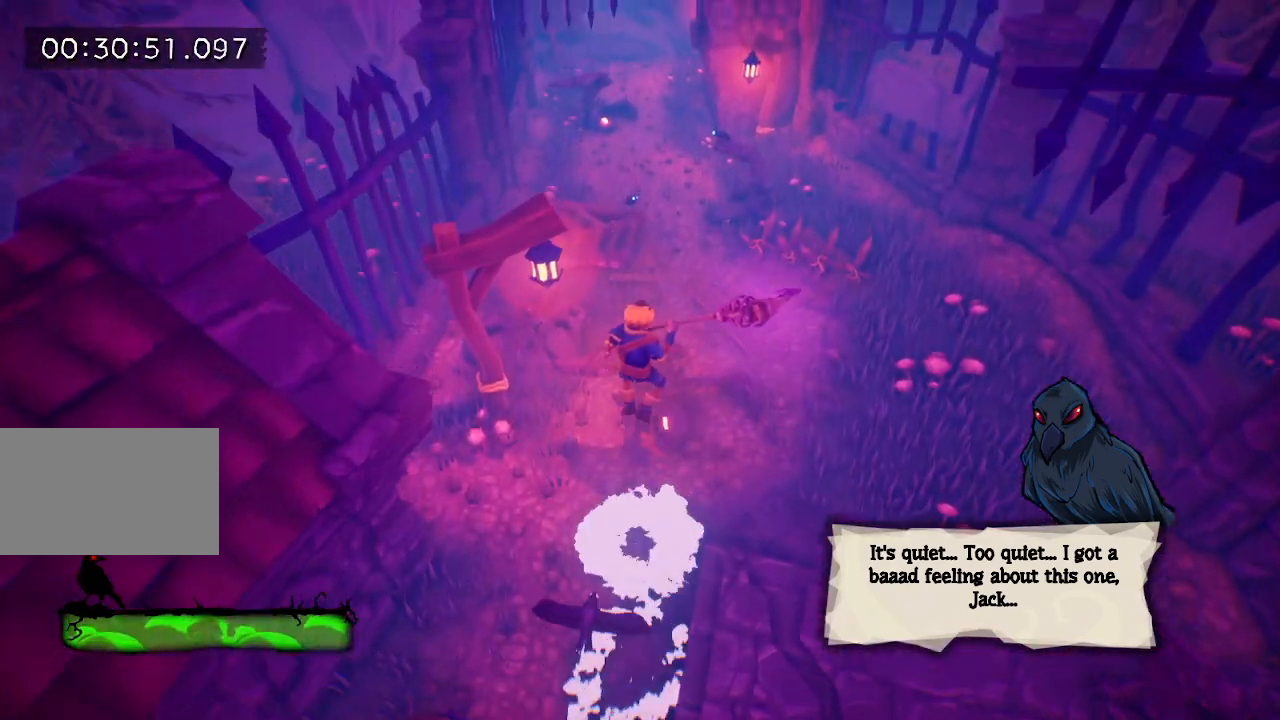
{"keys": ["e", "w"], "events": [[33, "e", "up"], [133, "e", "down"], [217, "e", "up"], [267, "e", "down"], [367, "e", "up"], [467, "e", "down"]]}
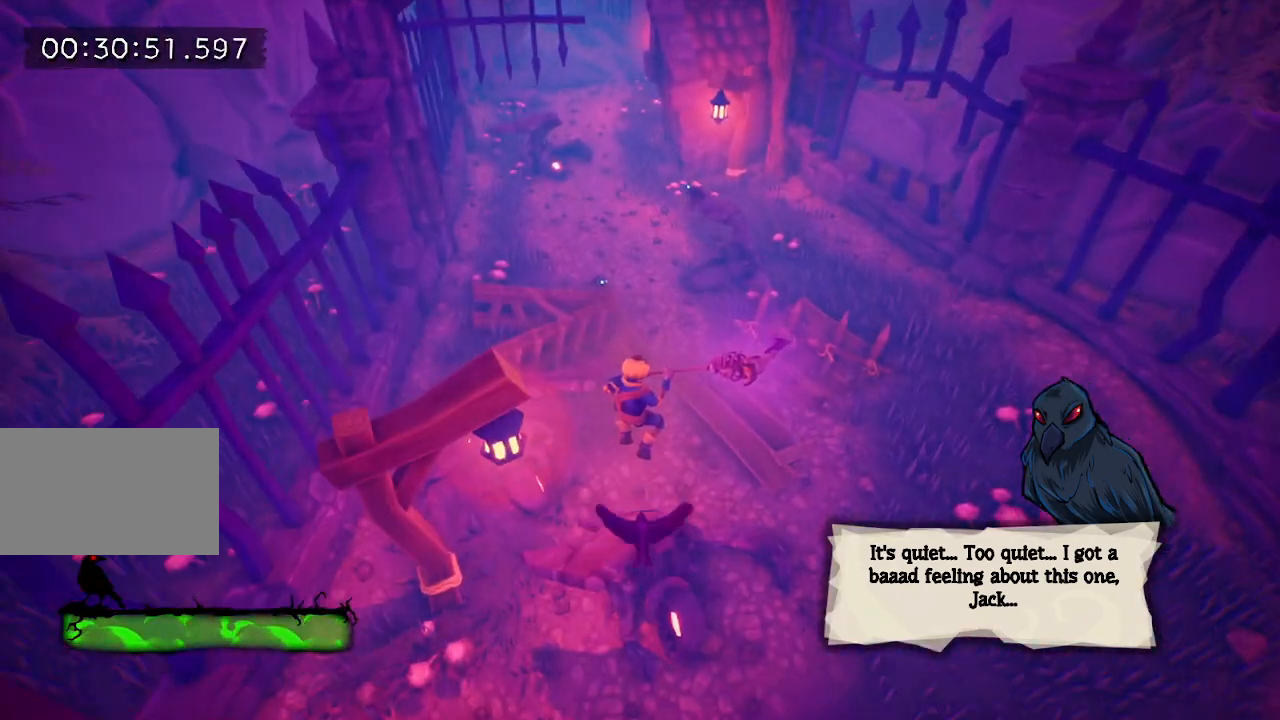
{"keys": ["e", "w"], "events": [[67, "e", "up"], [100, "e", "down"], [200, "e", "up"], [283, "e", "down"], [383, "e", "up"], [433, "e", "down"]]}